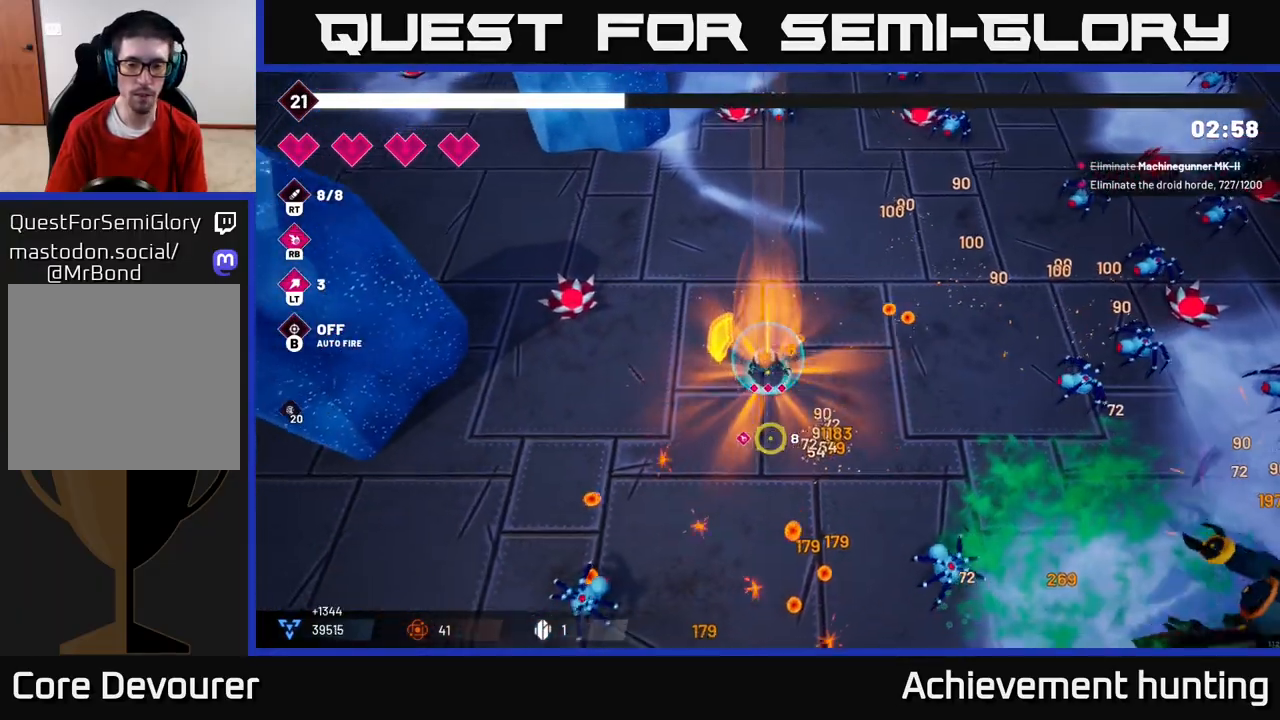
Gameplay with a controller (Xbox layout); each line is a JSON object with the inputs held at the frame after it. "events" lists button and stick changes between this image and that frame as [ms after this image, input, new state], when the widget could be followed in between.
{"buttons": [], "left_stick": "down", "right_stick": "down", "events": [[283, "left_stick", "down"]]}
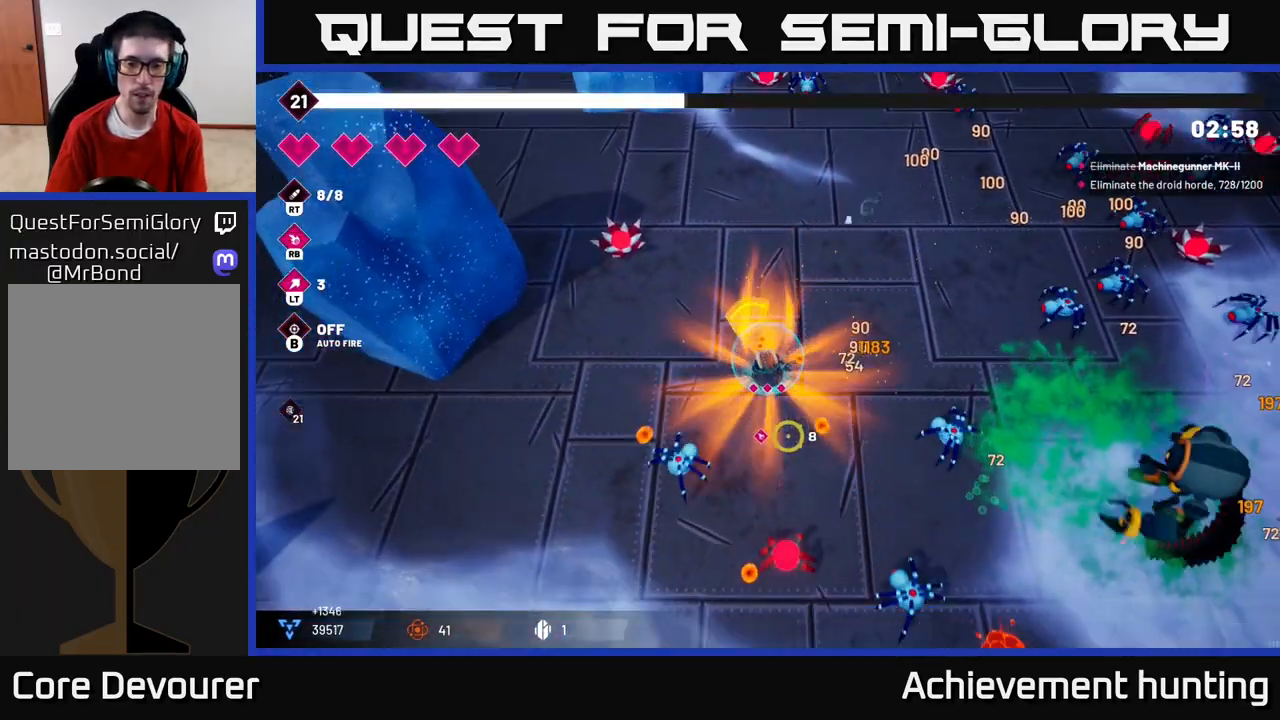
{"buttons": [], "left_stick": "center", "right_stick": "down", "events": [[50, "left_stick", "up"], [67, "right_stick", "down-left"], [233, "right_stick", "down"], [267, "left_stick", "up-left"], [450, "left_stick", "center"]]}
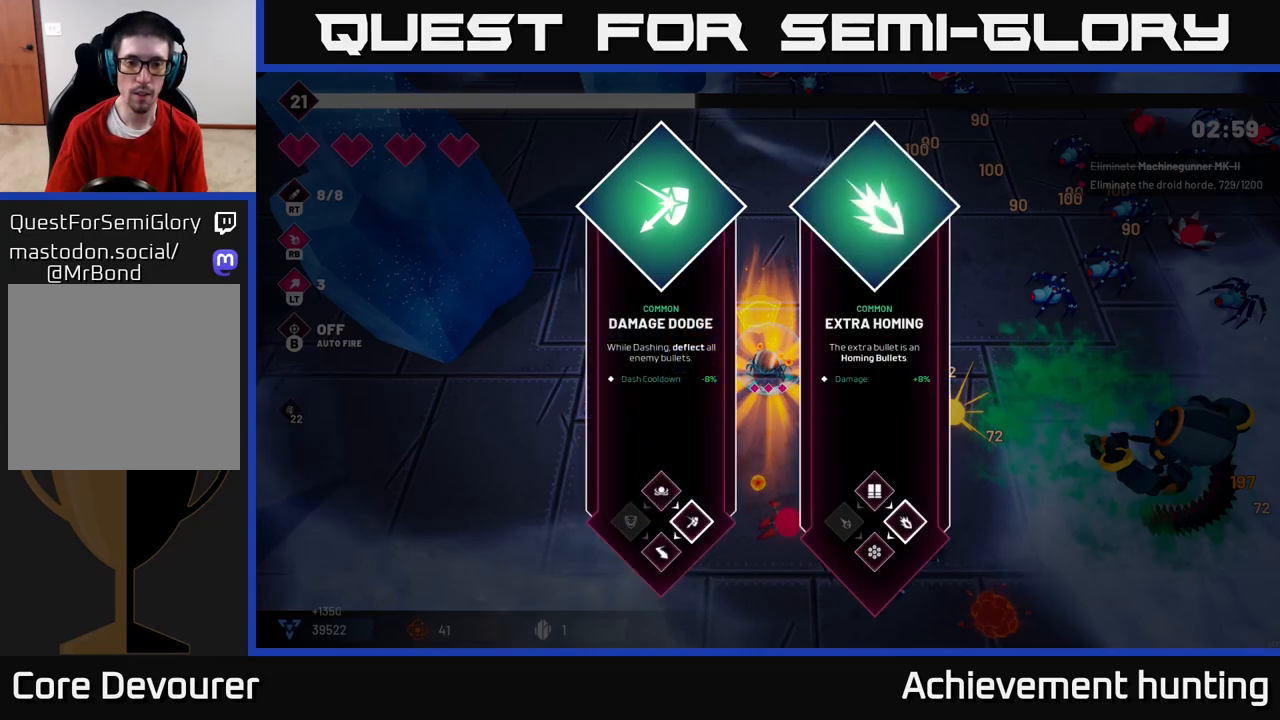
{"buttons": [], "left_stick": "center", "right_stick": "center", "events": [[100, "right_stick", "center"]]}
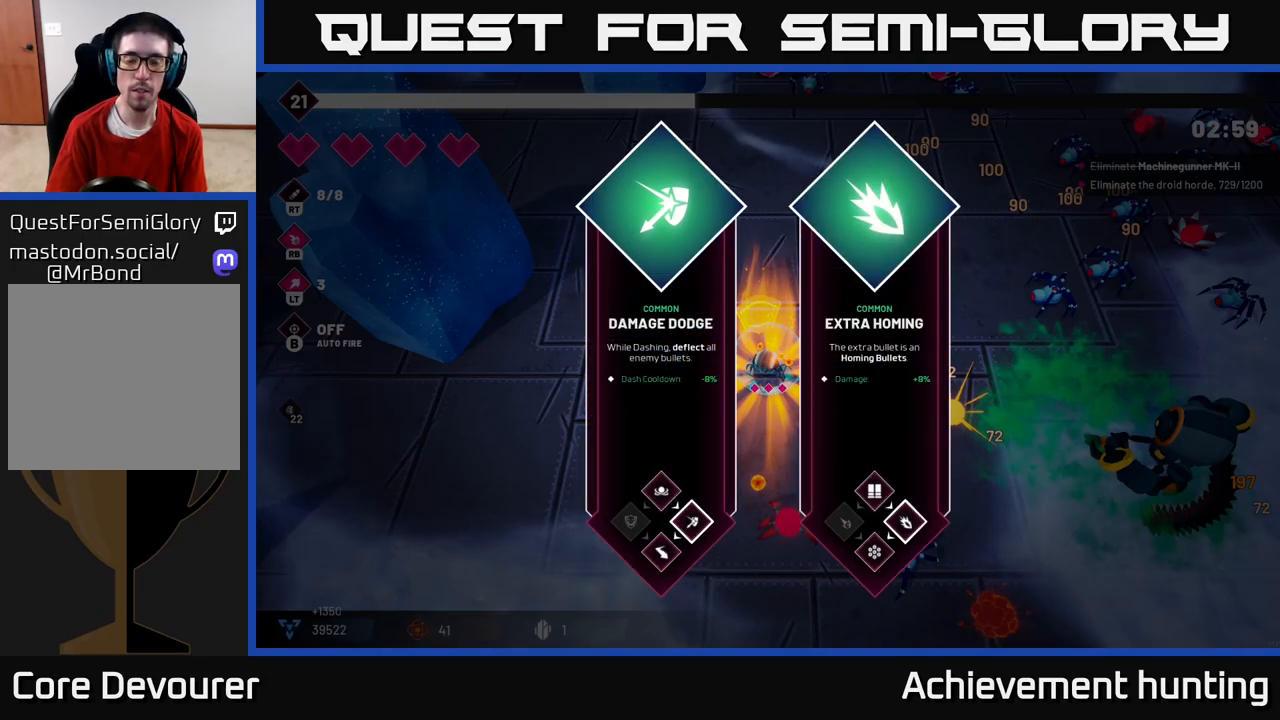
{"buttons": [], "left_stick": "center", "right_stick": "center", "events": [[267, "left_stick", "right"], [400, "left_stick", "center"]]}
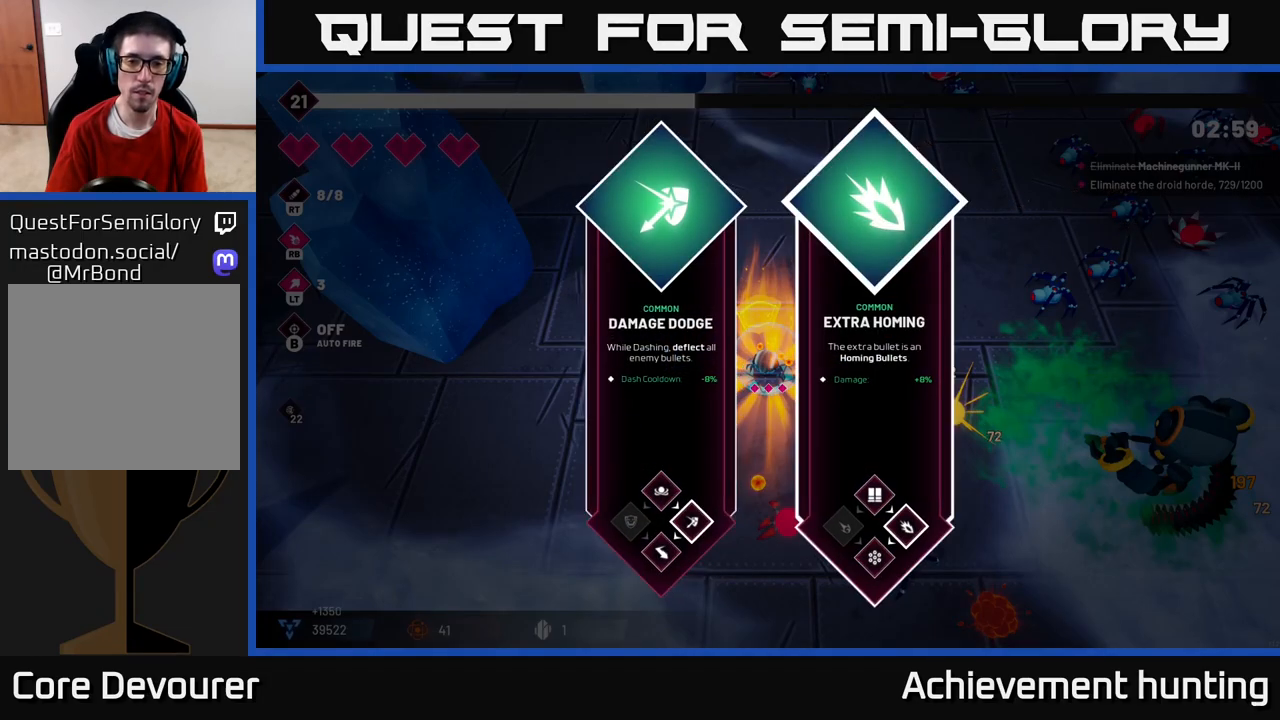
{"buttons": [], "left_stick": "up-left", "right_stick": "down", "events": [[117, "A", "down"], [233, "A", "up"], [483, "left_stick", "up-left"], [483, "right_stick", "down"]]}
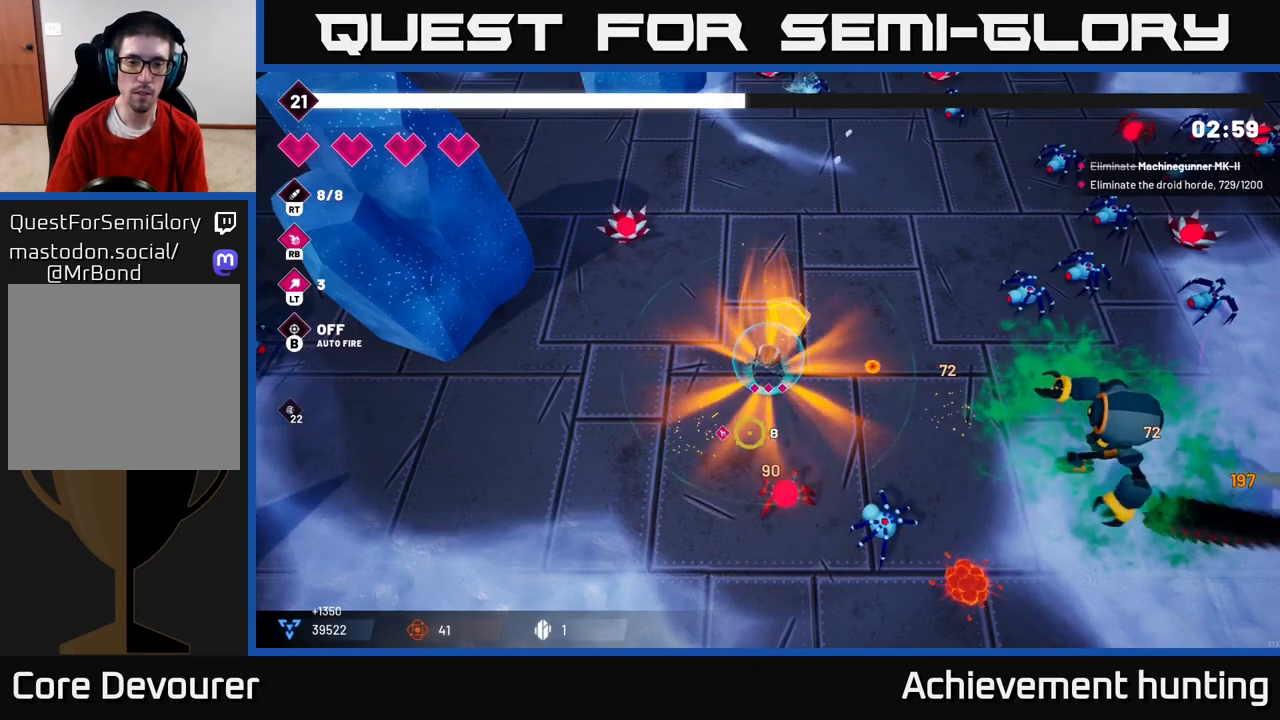
{"buttons": [], "left_stick": "up-right", "right_stick": "right", "events": [[50, "right_stick", "down-right"], [283, "left_stick", "up-right"], [333, "right_stick", "right"]]}
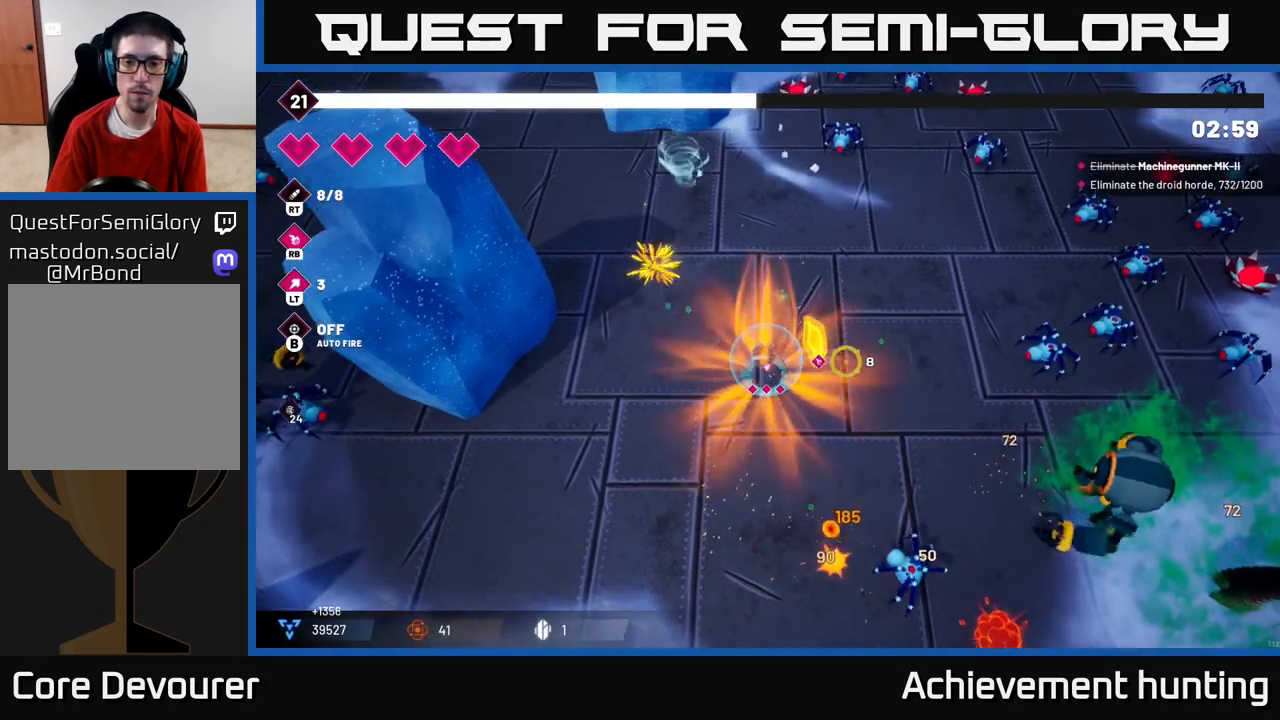
{"buttons": ["R2"], "left_stick": "up-right", "right_stick": "right", "events": [[33, "R2", "down"], [233, "R2", "up"], [400, "R2", "down"]]}
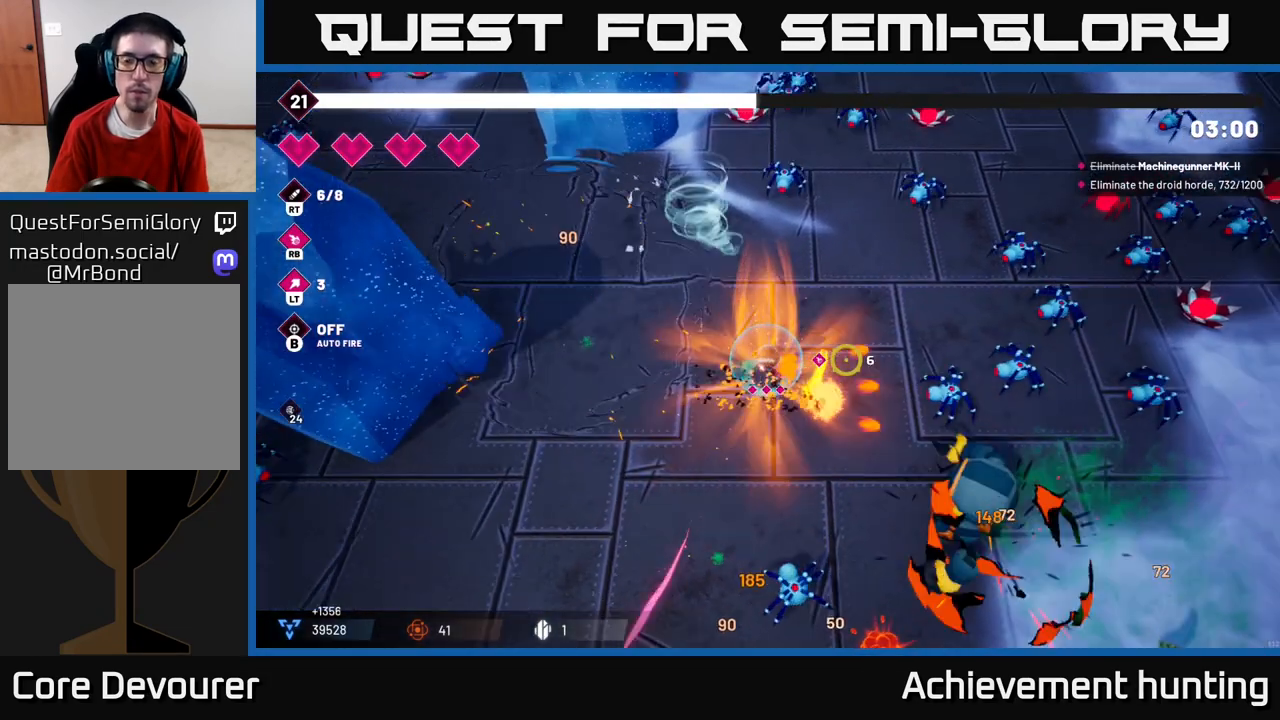
{"buttons": [], "left_stick": "up-right", "right_stick": "right", "events": [[100, "R2", "up"], [317, "R2", "down"], [483, "R2", "up"]]}
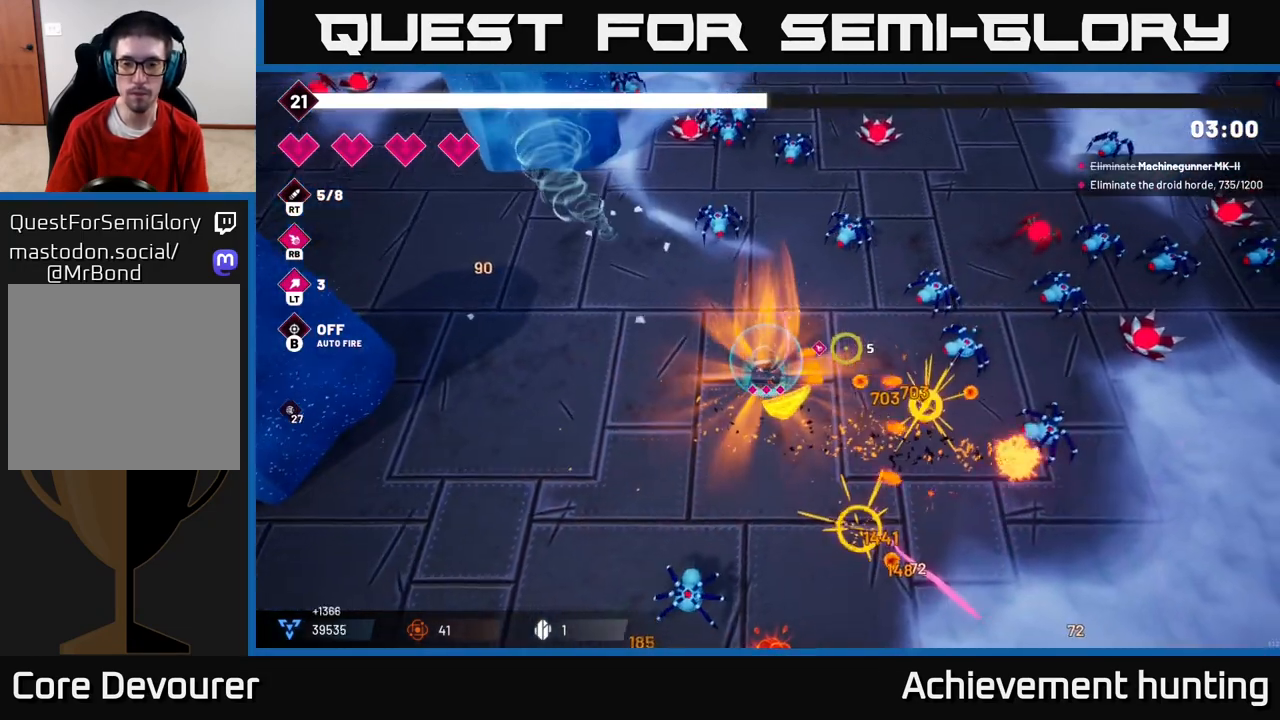
{"buttons": [], "left_stick": "down", "right_stick": "up-right", "events": [[50, "right_stick", "down-right"], [133, "left_stick", "down-right"], [250, "left_stick", "down"], [317, "right_stick", "right"], [417, "right_stick", "up-right"]]}
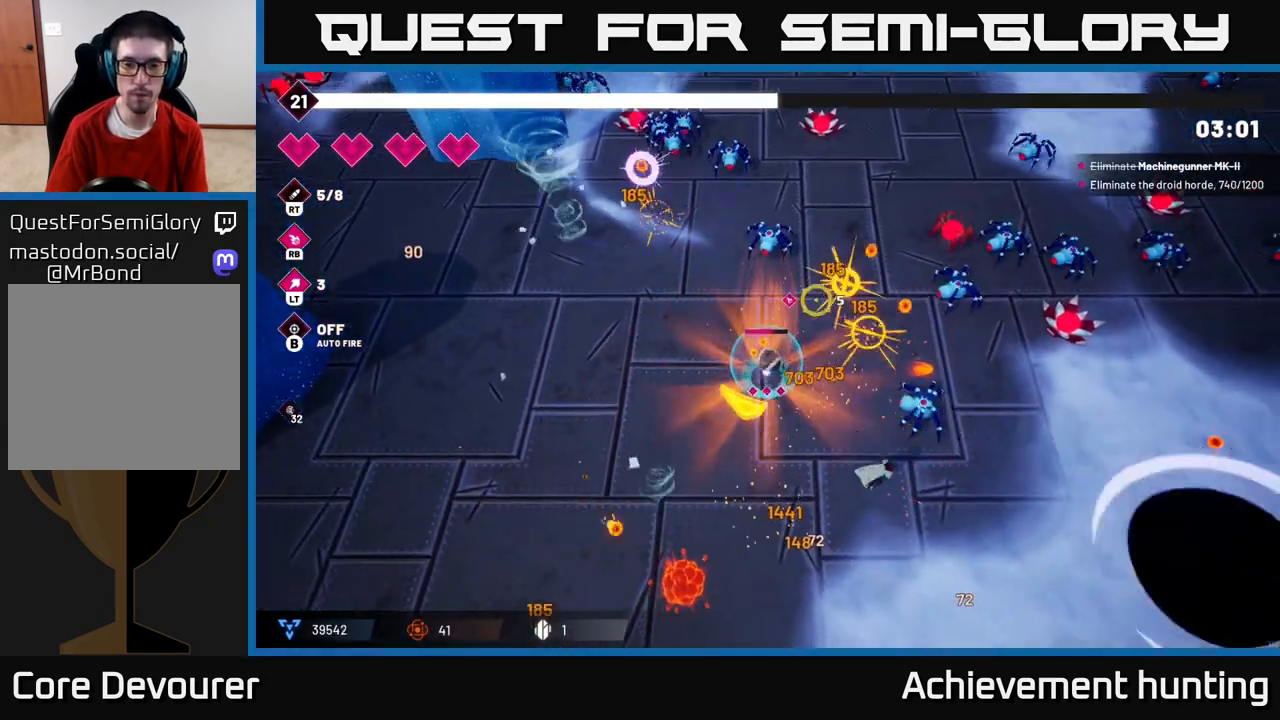
{"buttons": ["R2"], "left_stick": "down-right", "right_stick": "up-right", "events": [[50, "R2", "down"], [133, "left_stick", "right"], [183, "R2", "up"], [200, "right_stick", "right"], [333, "right_stick", "up-right"], [367, "left_stick", "down-right"], [433, "R2", "down"]]}
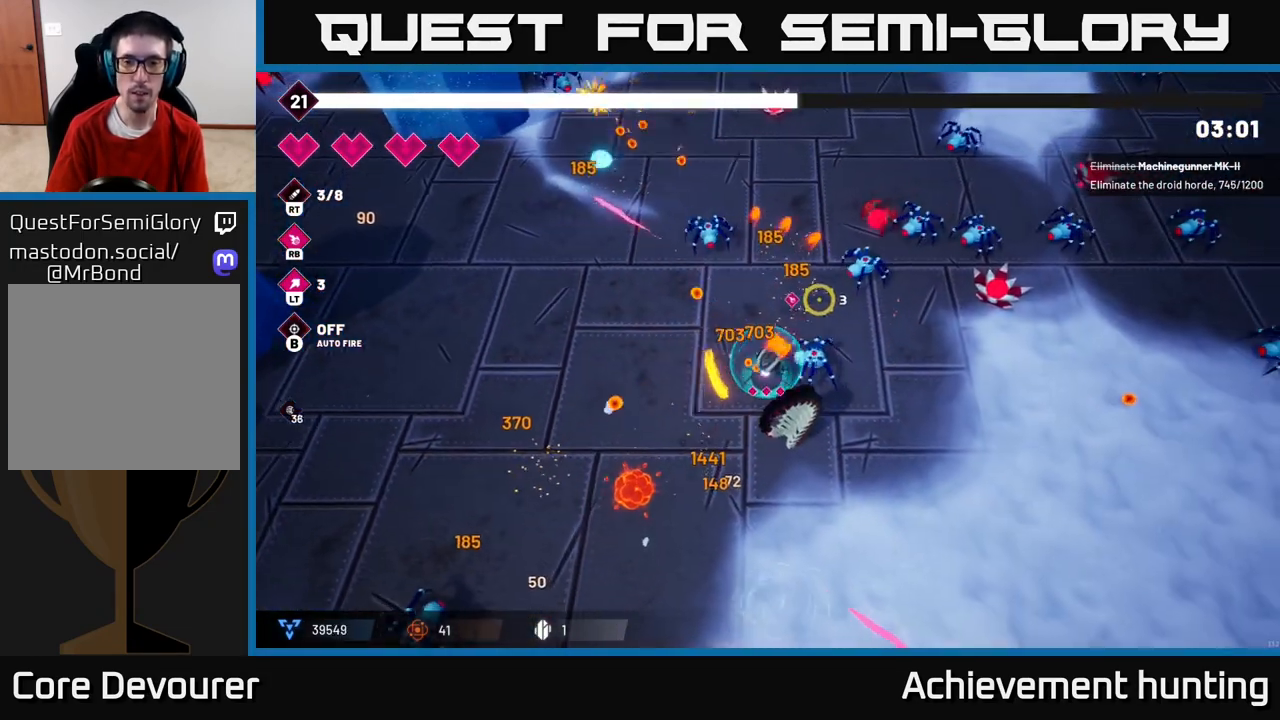
{"buttons": [], "left_stick": "right", "right_stick": "up-right", "events": [[100, "R2", "up"], [367, "left_stick", "right"]]}
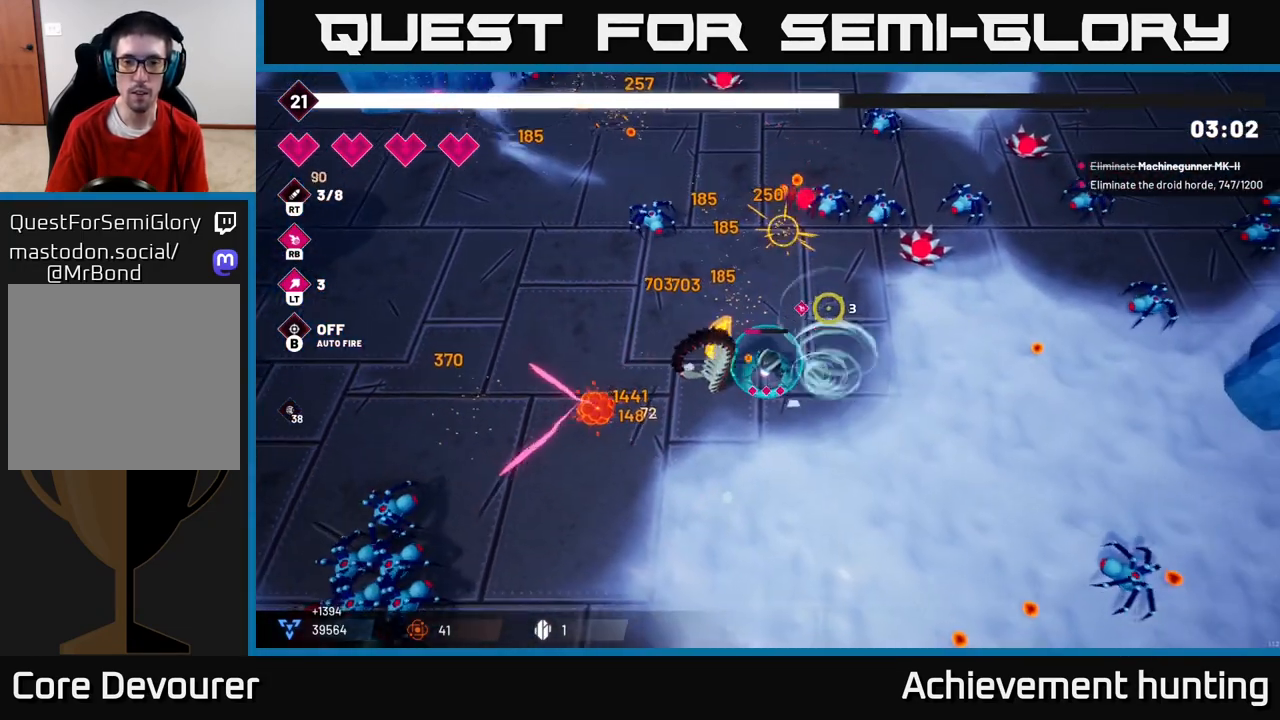
{"buttons": [], "left_stick": "right", "right_stick": "up-right", "events": [[200, "R2", "down"], [333, "R2", "up"]]}
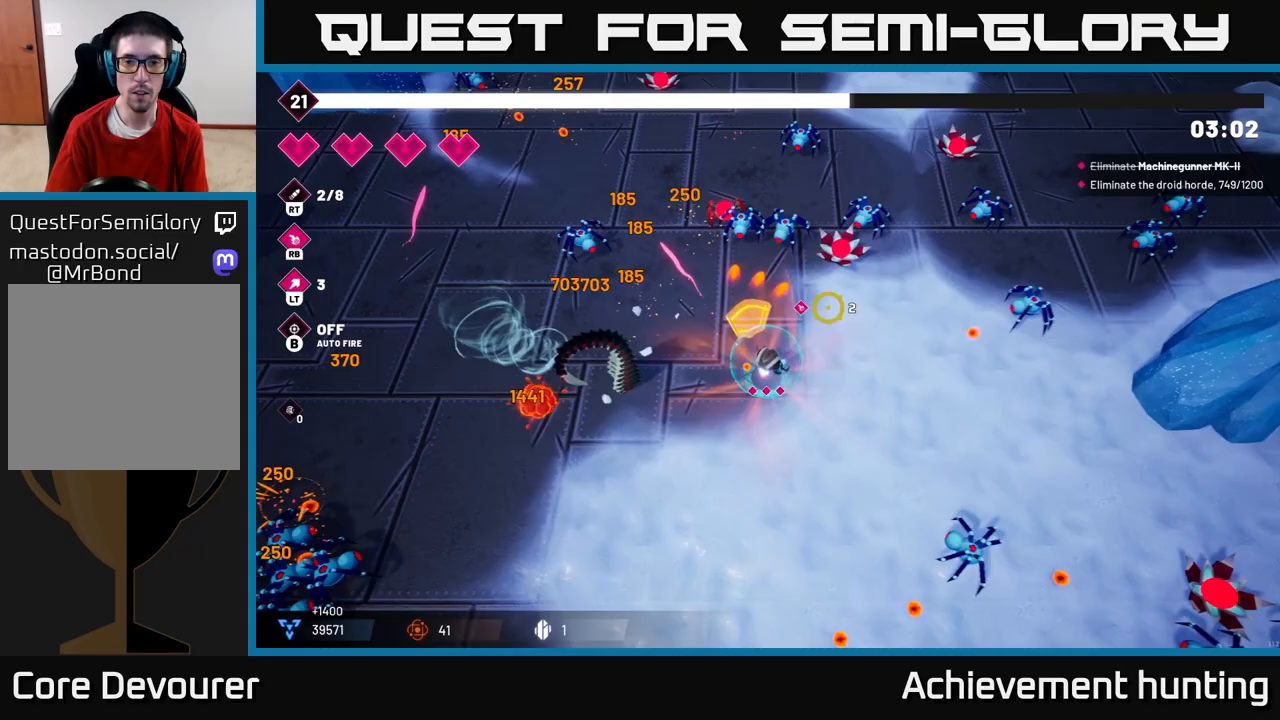
{"buttons": [], "left_stick": "right", "right_stick": "up-right", "events": []}
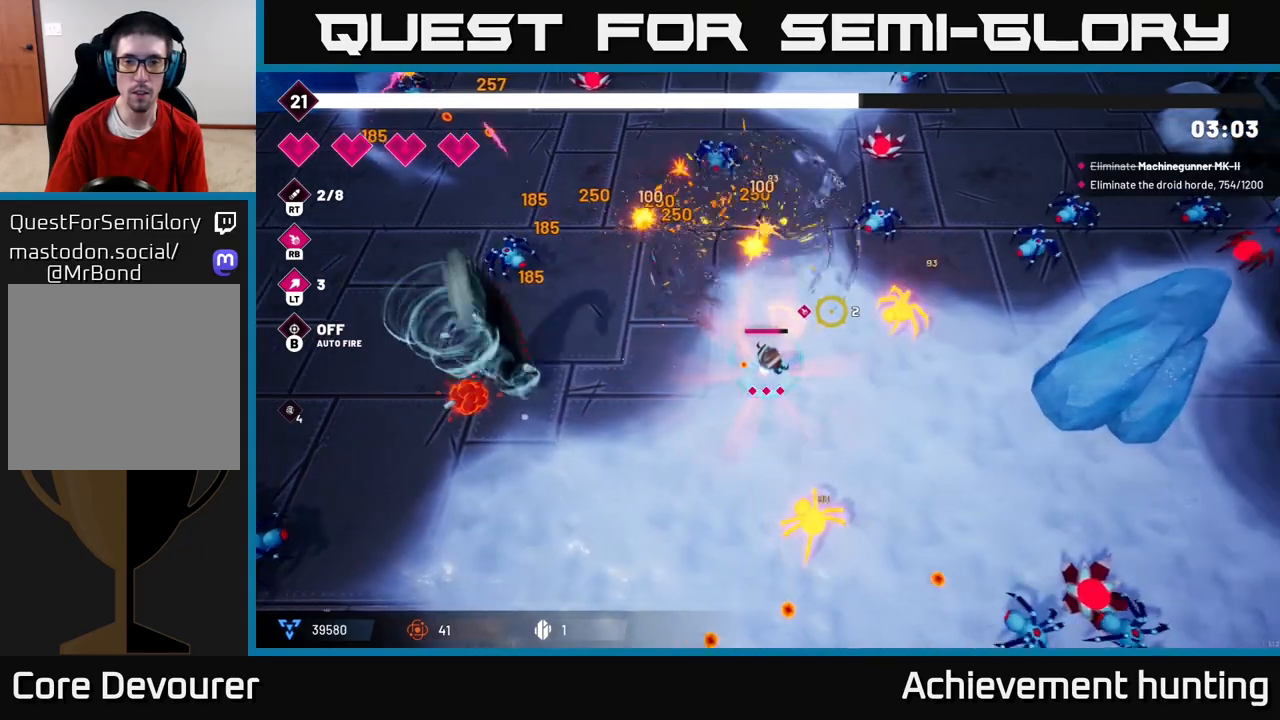
{"buttons": ["R2"], "left_stick": "down-right", "right_stick": "down-right", "events": [[33, "right_stick", "right"], [117, "R2", "down"], [117, "left_stick", "down-right"], [233, "right_stick", "down-right"], [250, "R2", "up"], [417, "R2", "down"]]}
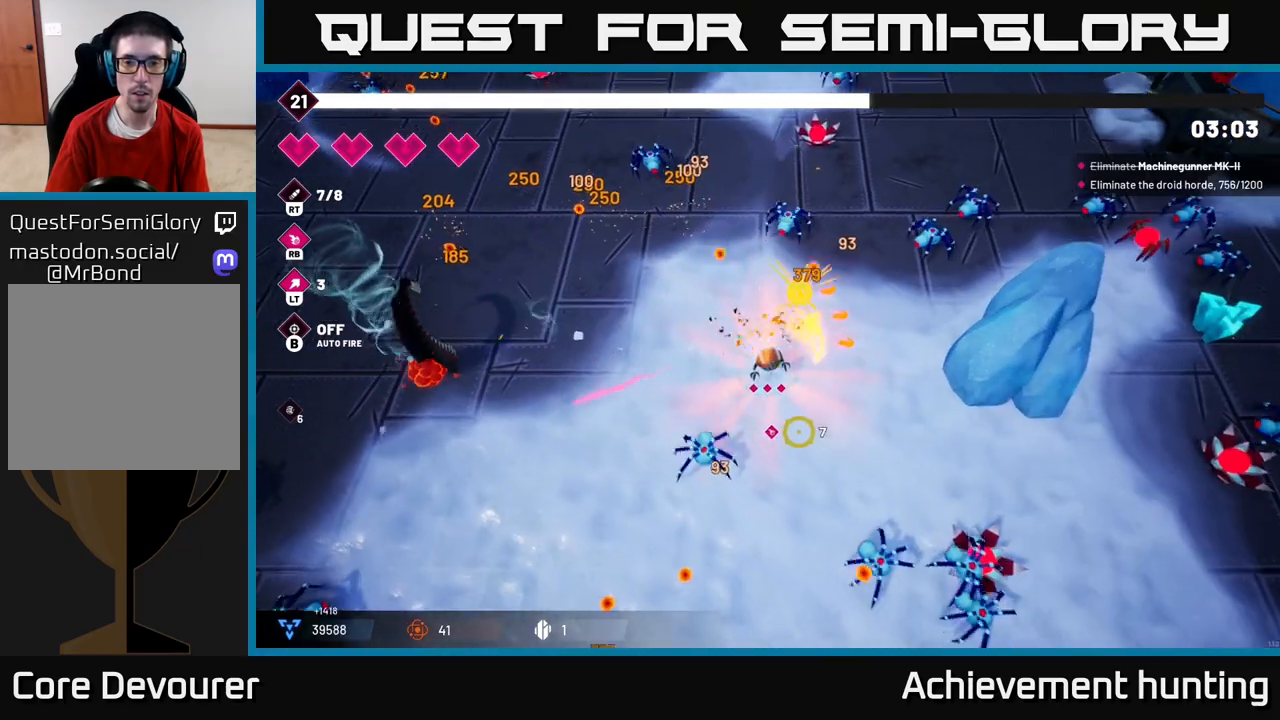
{"buttons": [], "left_stick": "center", "right_stick": "down-right"}
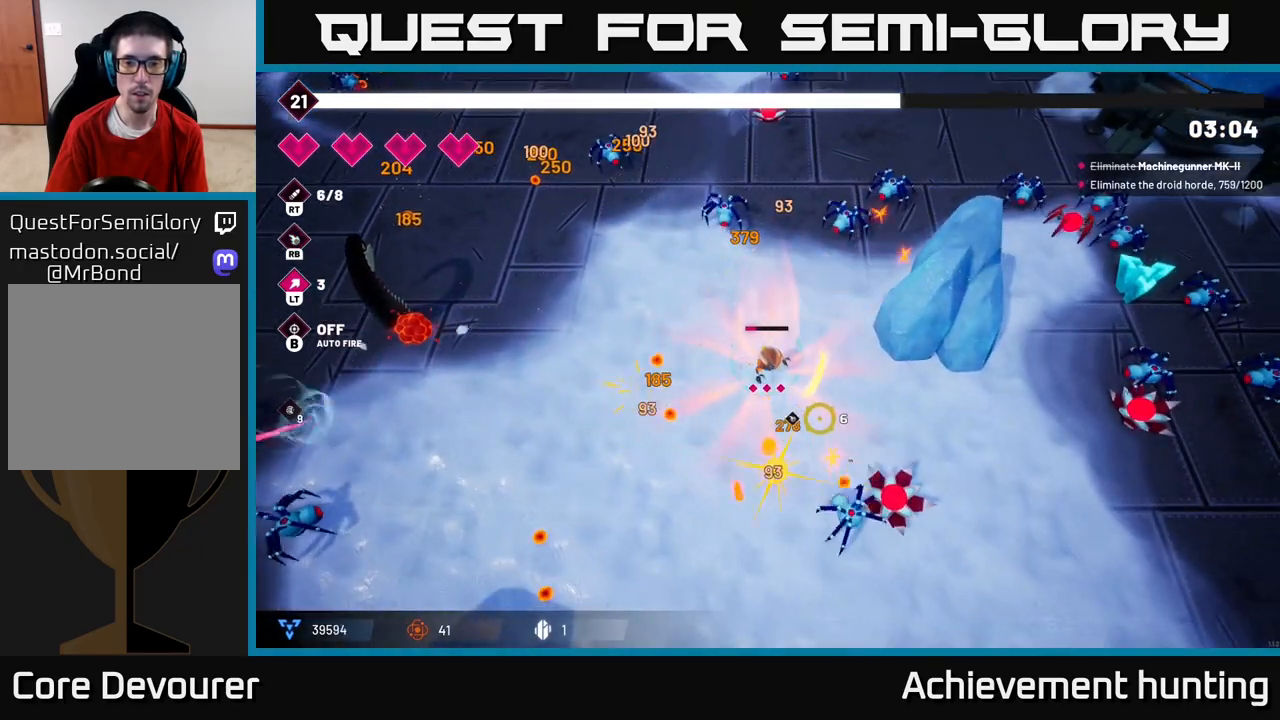
{"buttons": ["R2"], "left_stick": "down-right", "right_stick": "down-right", "events": [[200, "left_stick", "right"], [233, "right_stick", "center"], [300, "left_stick", "down-right"], [383, "right_stick", "down-right"], [483, "R2", "down"]]}
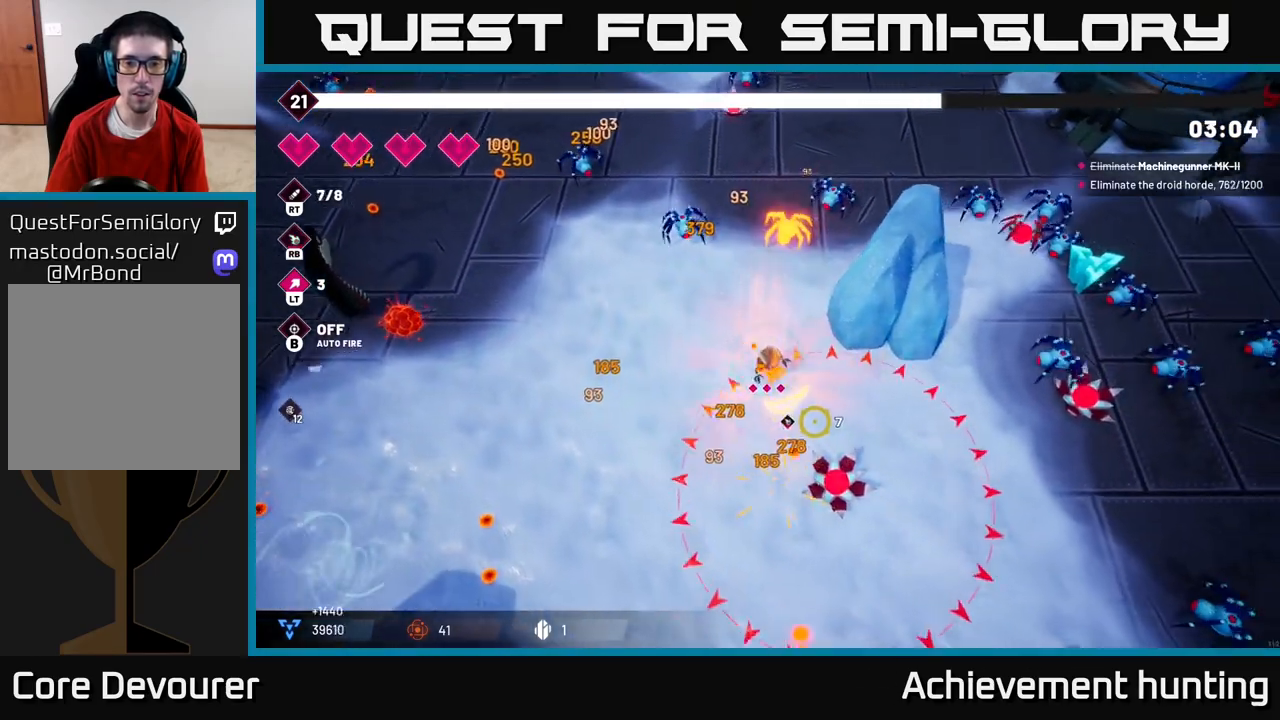
{"buttons": [], "left_stick": "up-left", "right_stick": "down-right", "events": [[117, "left_stick", "up"], [183, "R2", "up"], [317, "R2", "down"], [400, "left_stick", "up-left"], [467, "R2", "up"]]}
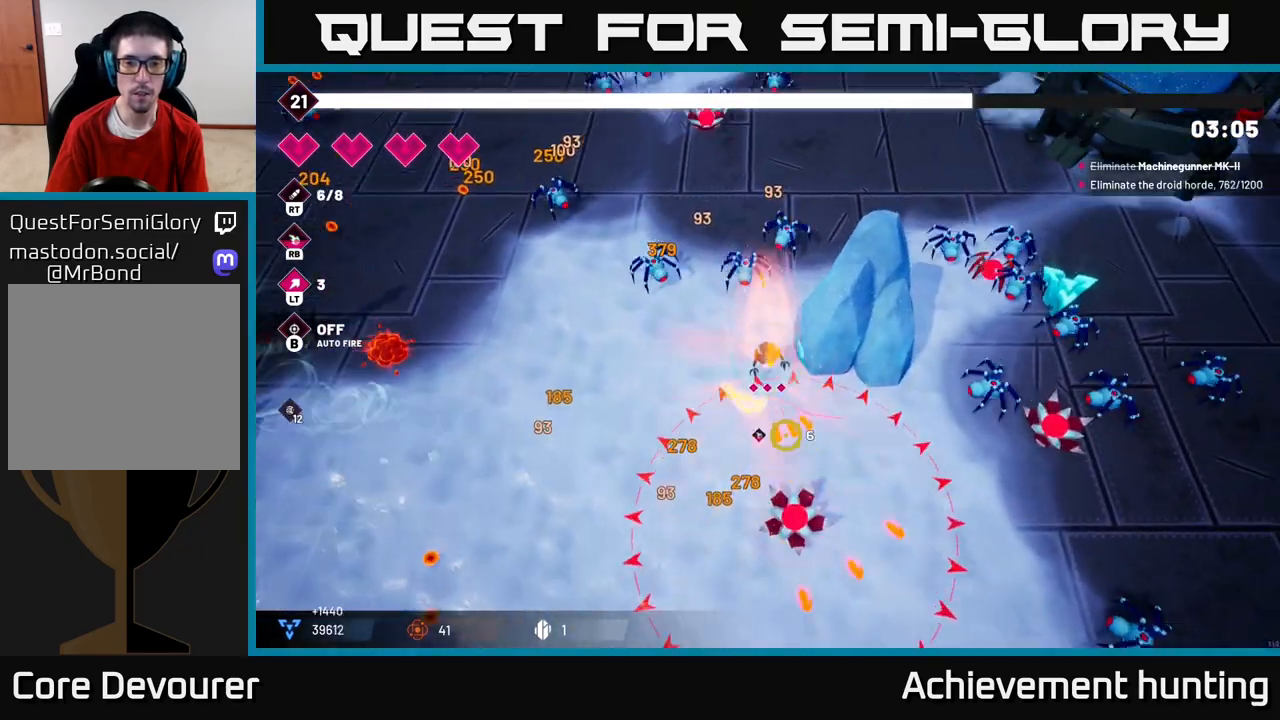
{"buttons": [], "left_stick": "left", "right_stick": "up-left", "events": [[50, "right_stick", "down-left"], [67, "left_stick", "left"], [117, "right_stick", "up-left"], [267, "R2", "down"], [417, "R2", "up"]]}
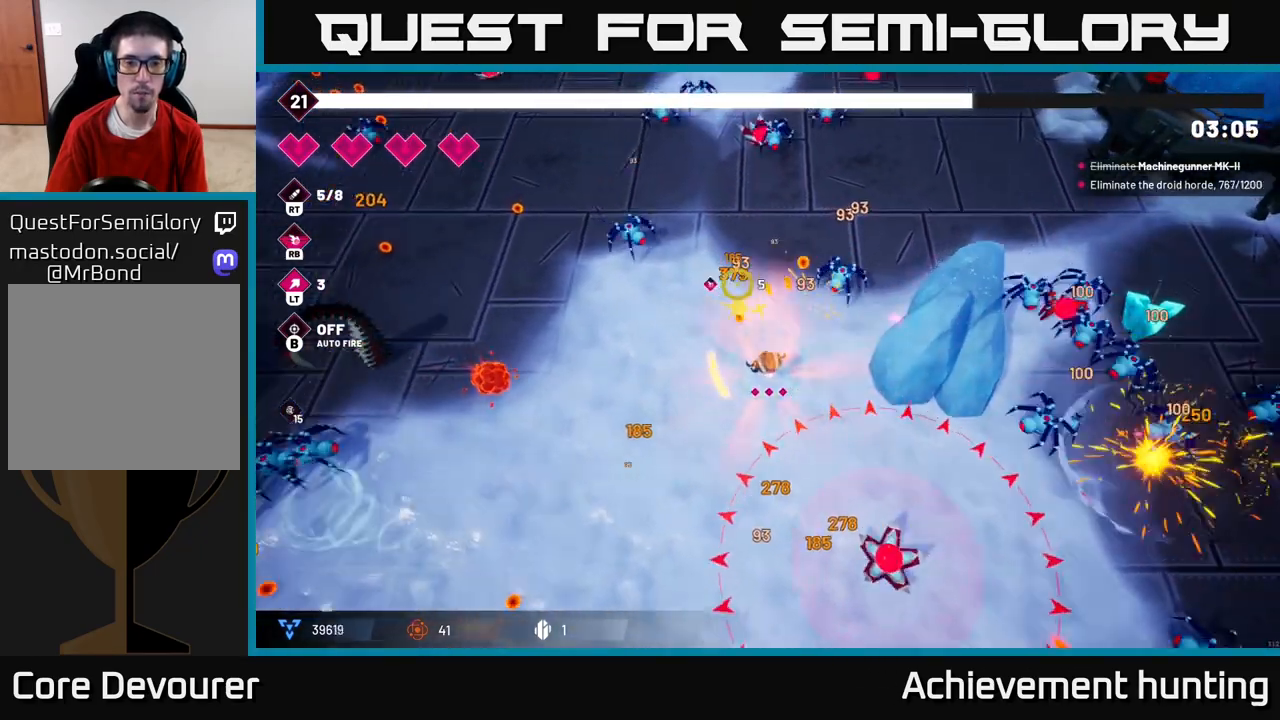
{"buttons": [], "left_stick": "up-right", "right_stick": "up", "events": [[150, "R2", "down"], [150, "left_stick", "up-left"], [317, "R2", "up"], [400, "left_stick", "up-right"], [417, "right_stick", "up"]]}
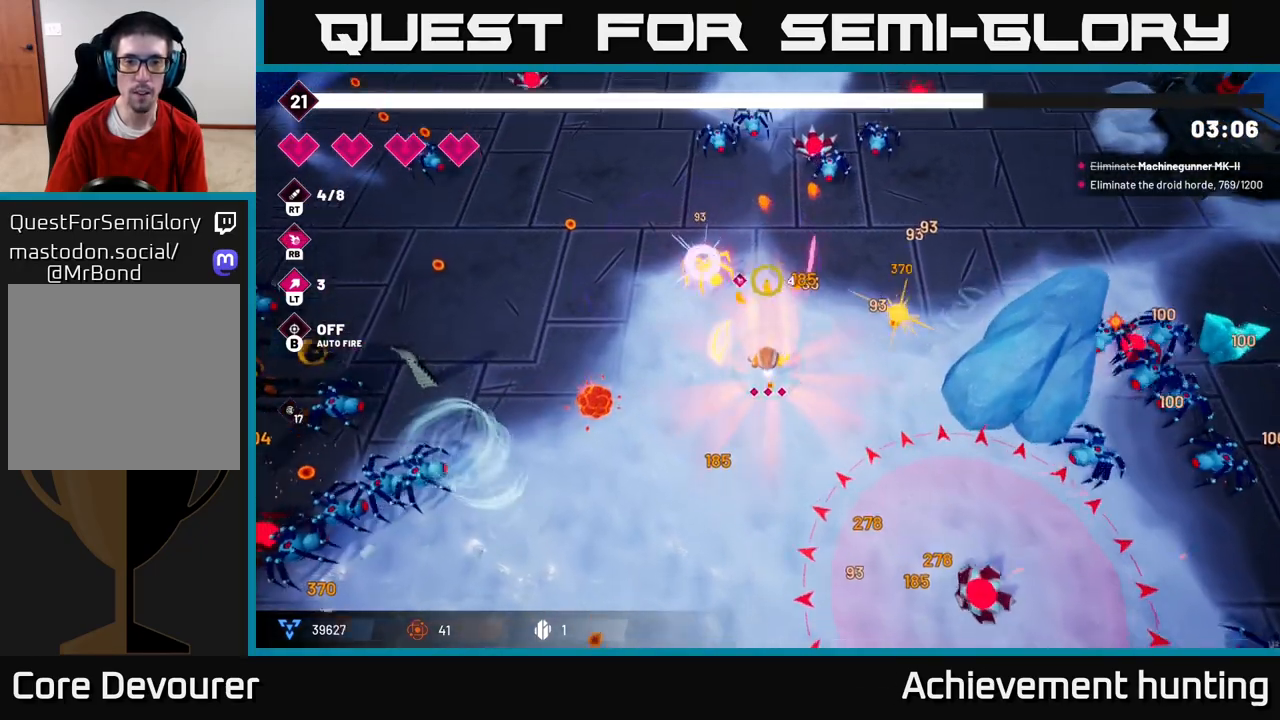
{"buttons": [], "left_stick": "down-right", "right_stick": "up", "events": [[50, "right_stick", "up-right"], [200, "L2", "down"], [333, "right_stick", "up"], [350, "L2", "up"], [450, "left_stick", "down-right"]]}
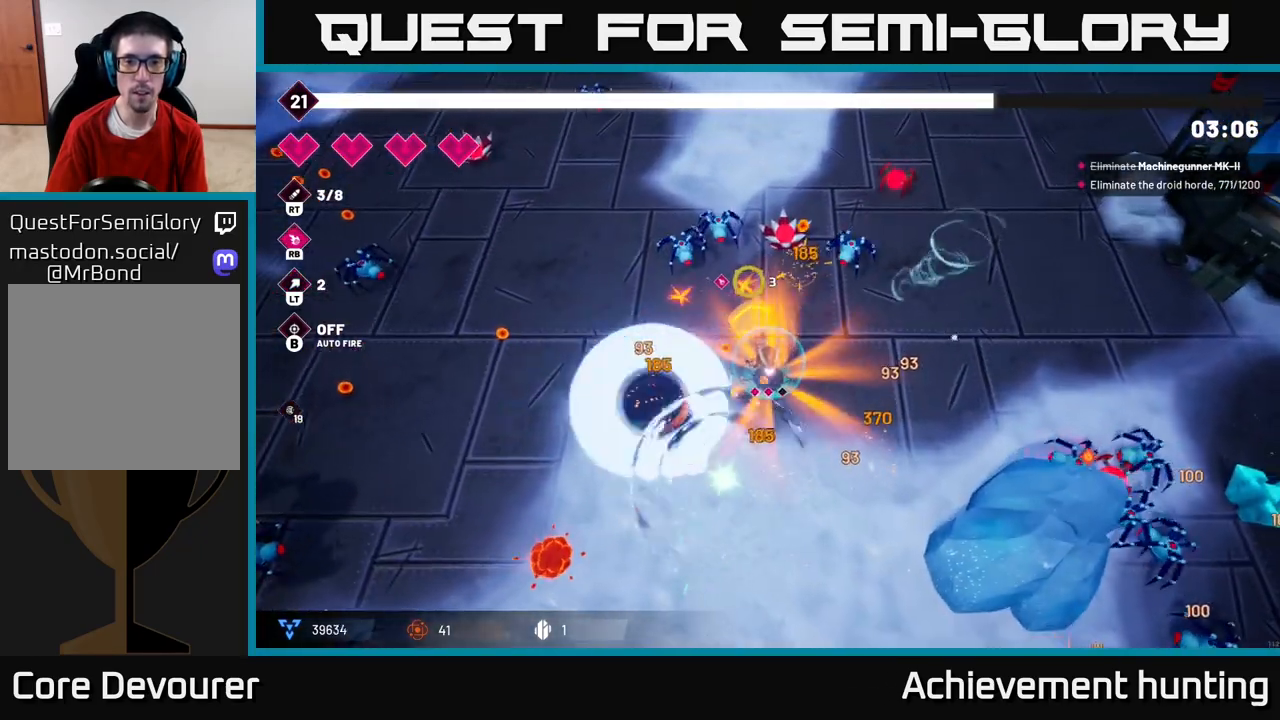
{"buttons": ["R2"], "left_stick": "right", "right_stick": "up", "events": [[17, "R2", "down"], [200, "R2", "up"], [233, "left_stick", "right"], [433, "R2", "down"]]}
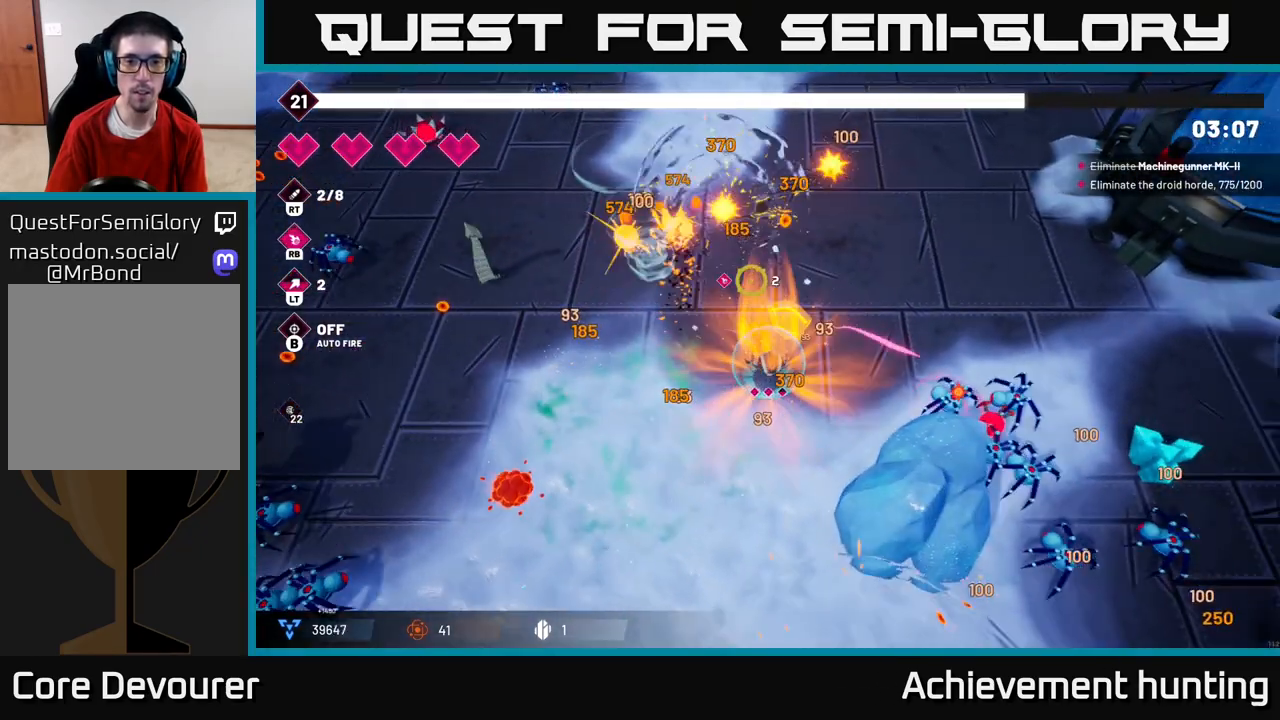
{"buttons": [], "left_stick": "up-right", "right_stick": "right", "events": [[50, "left_stick", "up-right"], [67, "R2", "up"], [250, "left_stick", "up-left"], [300, "right_stick", "left"], [483, "left_stick", "up-right"], [483, "right_stick", "right"]]}
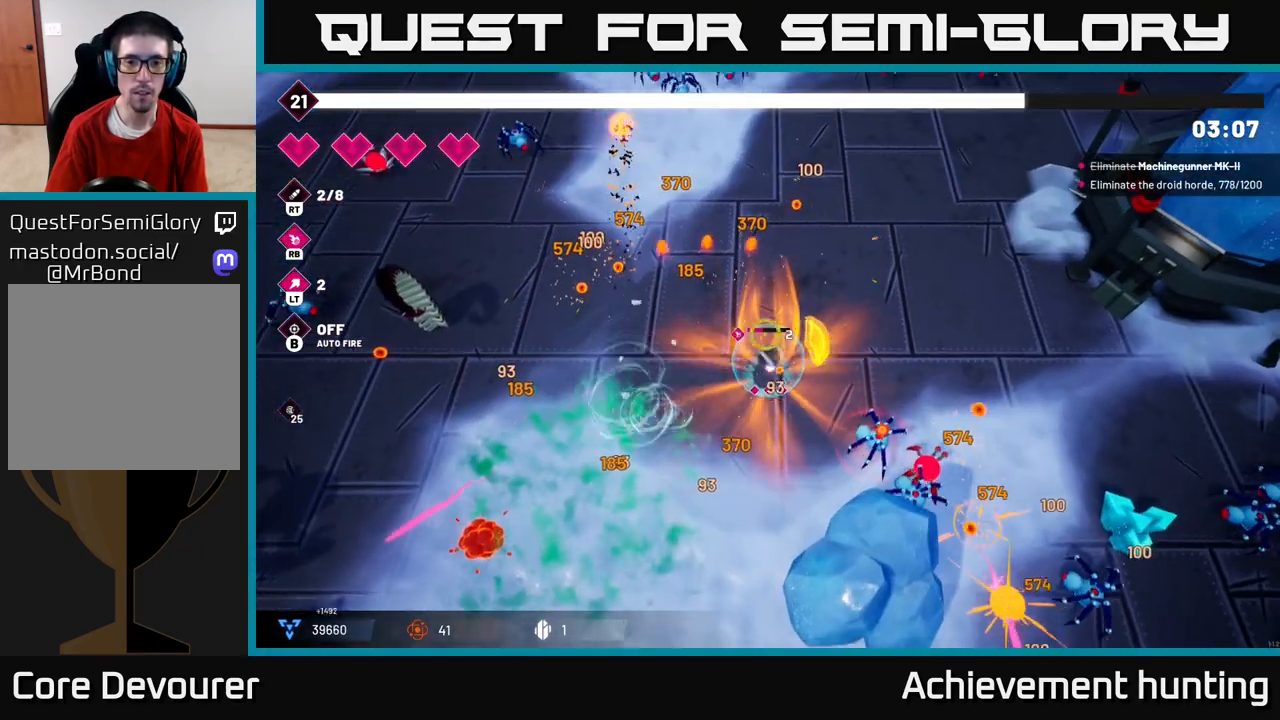
{"buttons": ["R2"], "left_stick": "right", "right_stick": "down-right", "events": [[33, "right_stick", "down-right"], [133, "R2", "down"], [133, "left_stick", "right"], [350, "R2", "up"], [500, "R2", "down"]]}
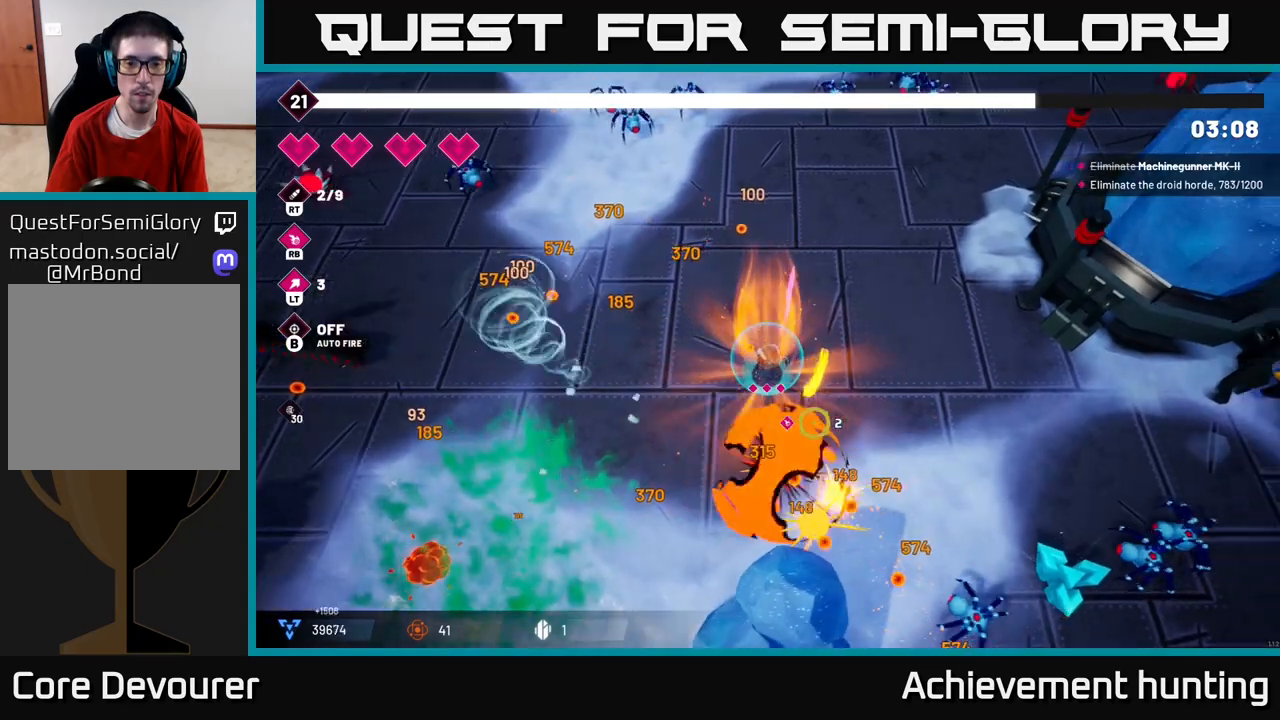
{"buttons": ["R2"], "left_stick": "down-right", "right_stick": "down-right", "events": [[183, "R2", "up"], [317, "left_stick", "down-right"], [350, "R2", "down"]]}
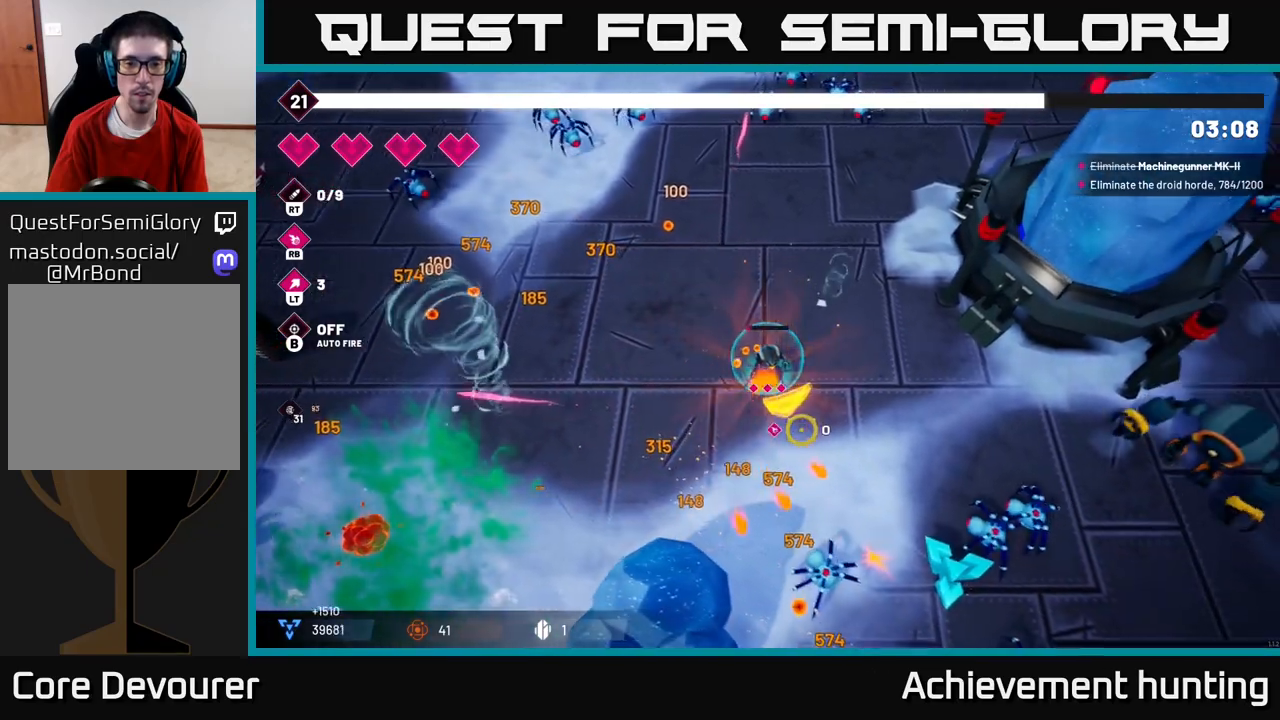
{"buttons": ["R2"], "left_stick": "right", "right_stick": "down-right", "events": [[50, "R2", "up"], [167, "left_stick", "right"], [283, "R2", "down"]]}
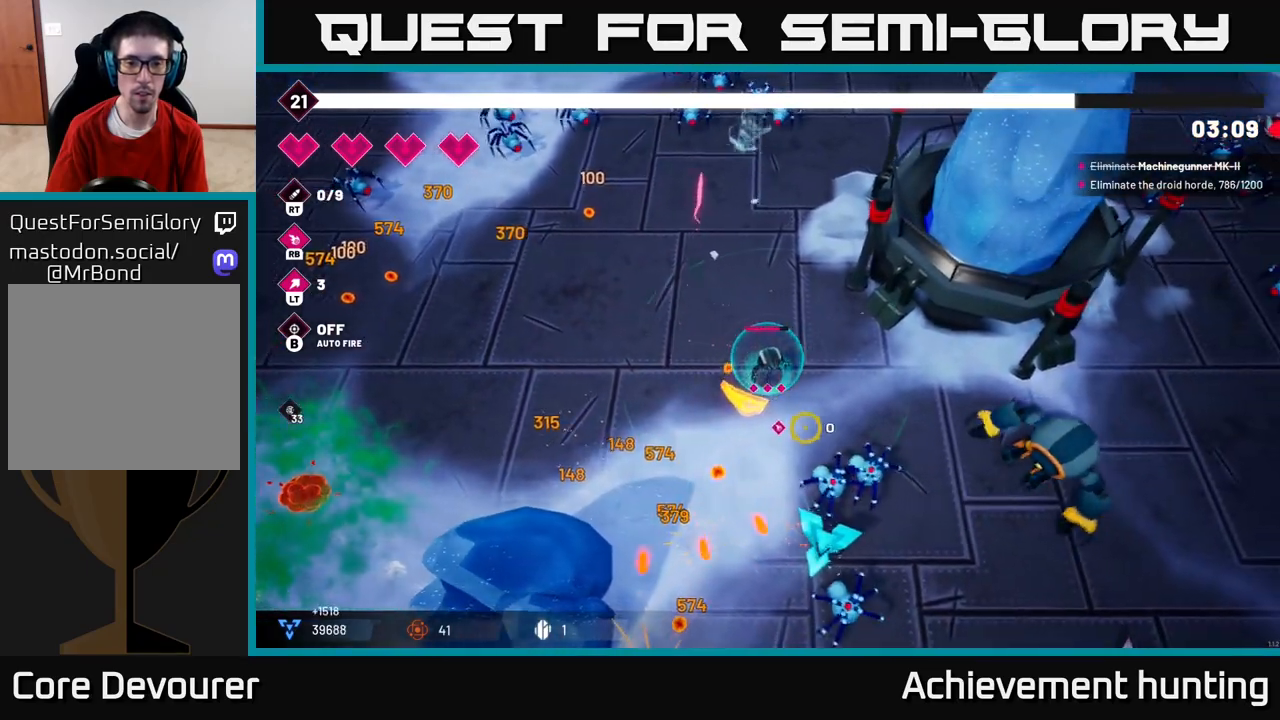
{"buttons": ["R2"], "left_stick": "center", "right_stick": "down-right", "events": [[17, "left_stick", "center"]]}
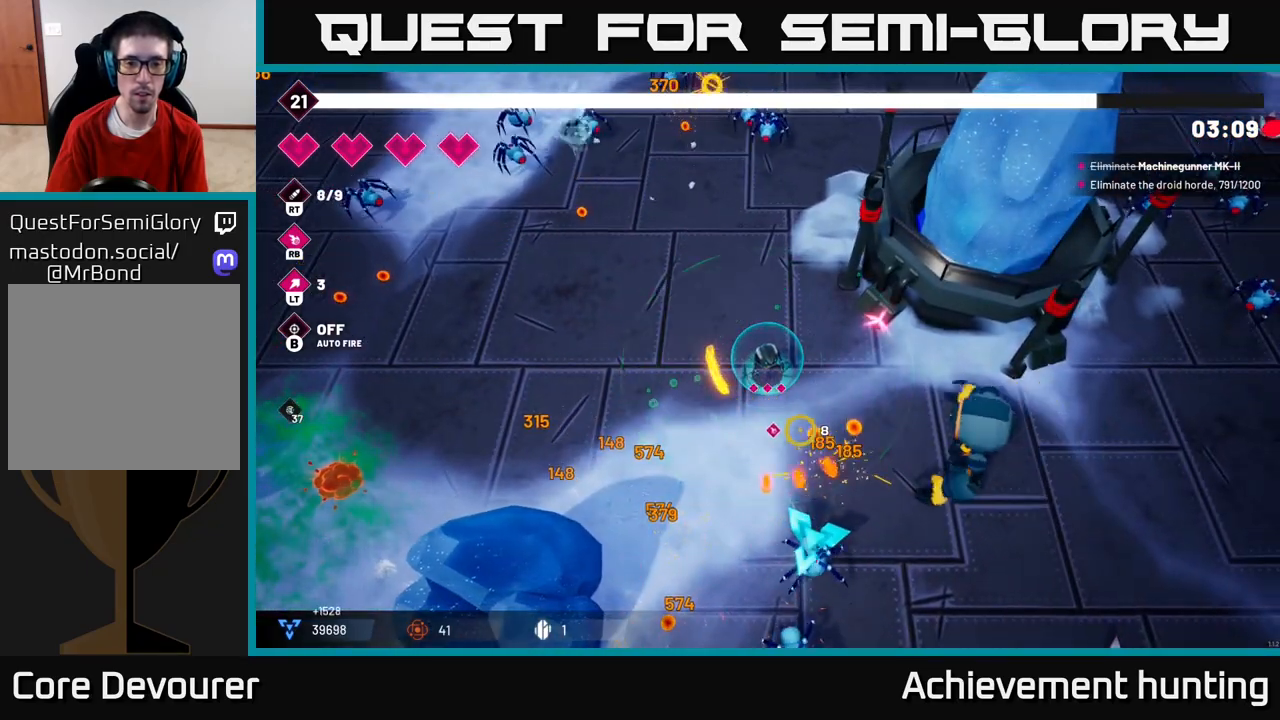
{"buttons": [], "left_stick": "down-right", "right_stick": "down-right", "events": [[400, "R2", "up"], [433, "left_stick", "down-right"]]}
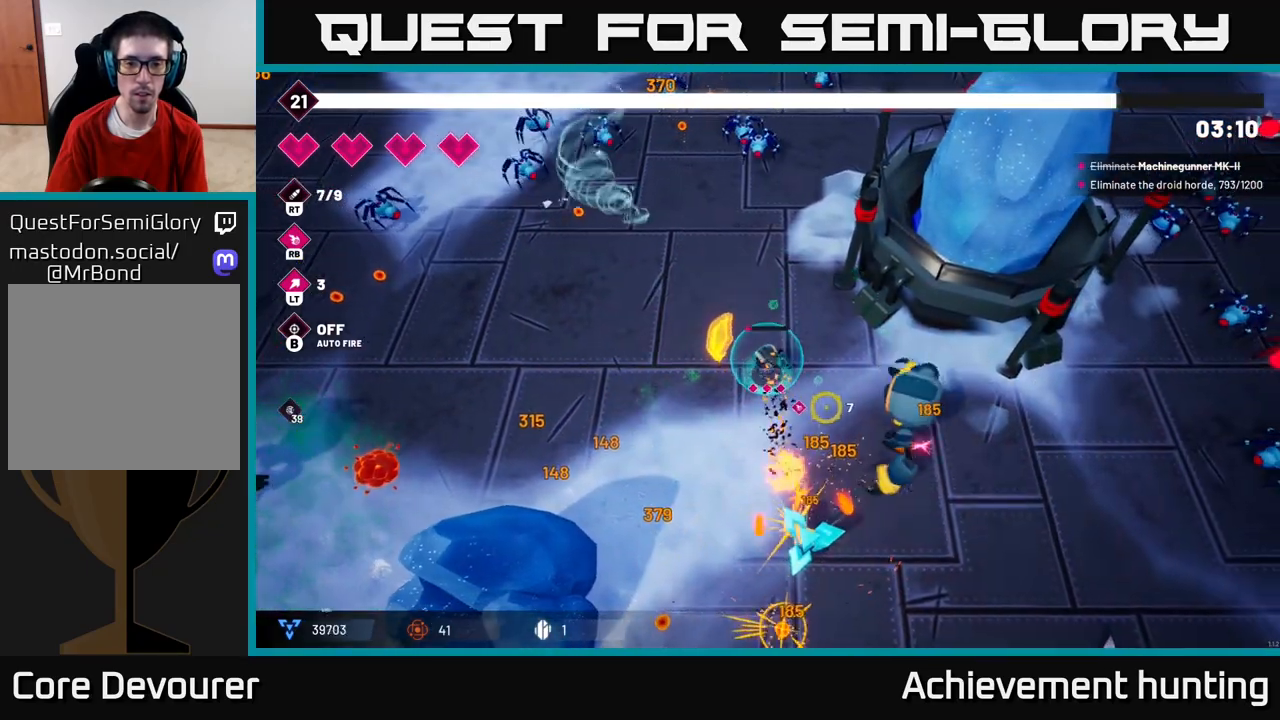
{"buttons": ["R2"], "left_stick": "left", "right_stick": "right", "events": [[167, "left_stick", "left"], [433, "R2", "down"], [483, "right_stick", "right"]]}
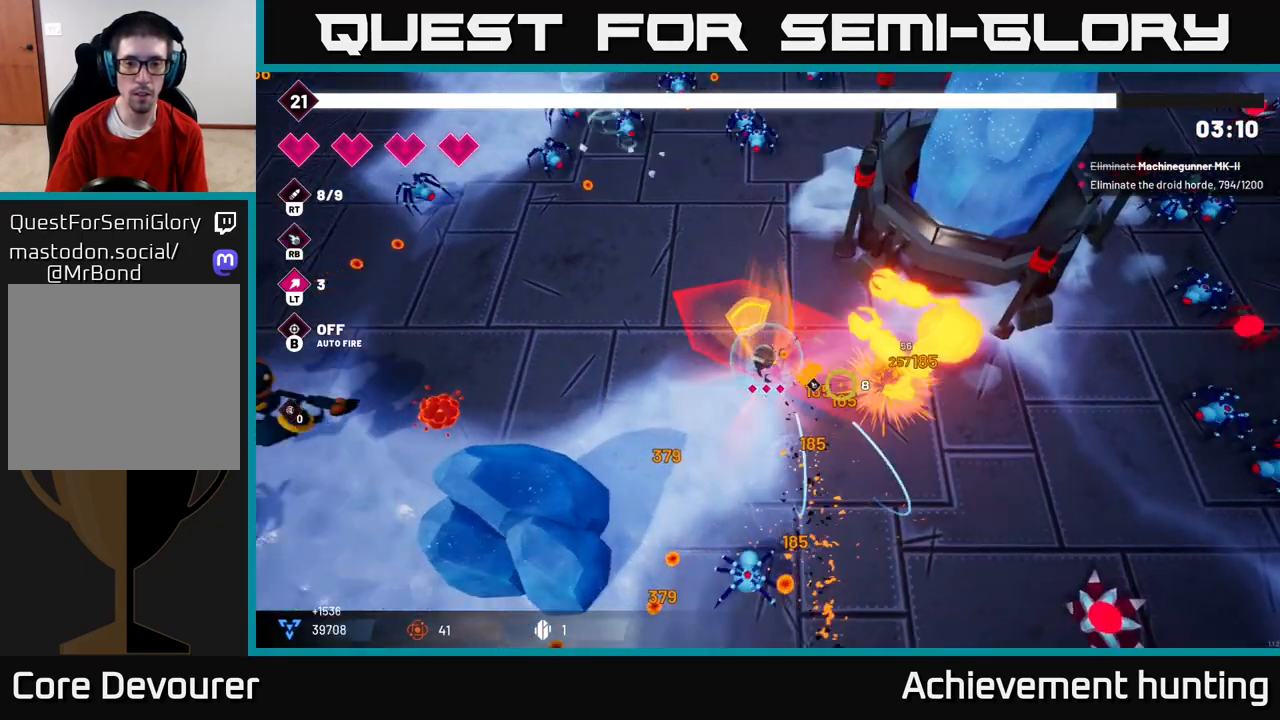
{"buttons": ["L2"], "left_stick": "right", "right_stick": "right", "events": [[50, "left_stick", "down-left"], [283, "left_stick", "down"], [433, "L2", "down"], [433, "left_stick", "right"], [483, "R2", "up"]]}